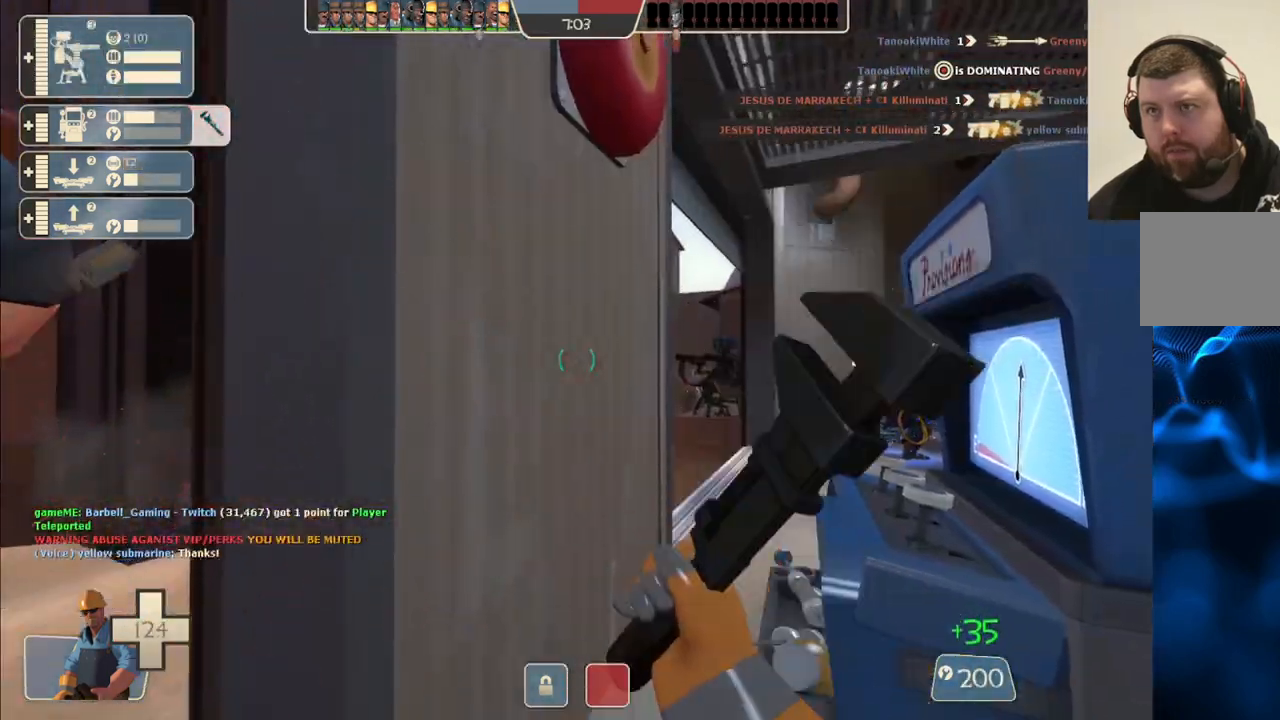
Gameplay with a controller (PlayStation layout); each line is a JSON object with the inputs held at the frame after it. "events" lists button and stick changes between this image and that frame as [ms after this image, input, new state], when the widget could be followed in between. Not read: L1.
{"buttons": ["R2"], "left_stick": "center", "right_stick": "right", "events": [[117, "right_stick", "center"], [217, "L3", "down"], [333, "L3", "up"], [433, "right_stick", "right"]]}
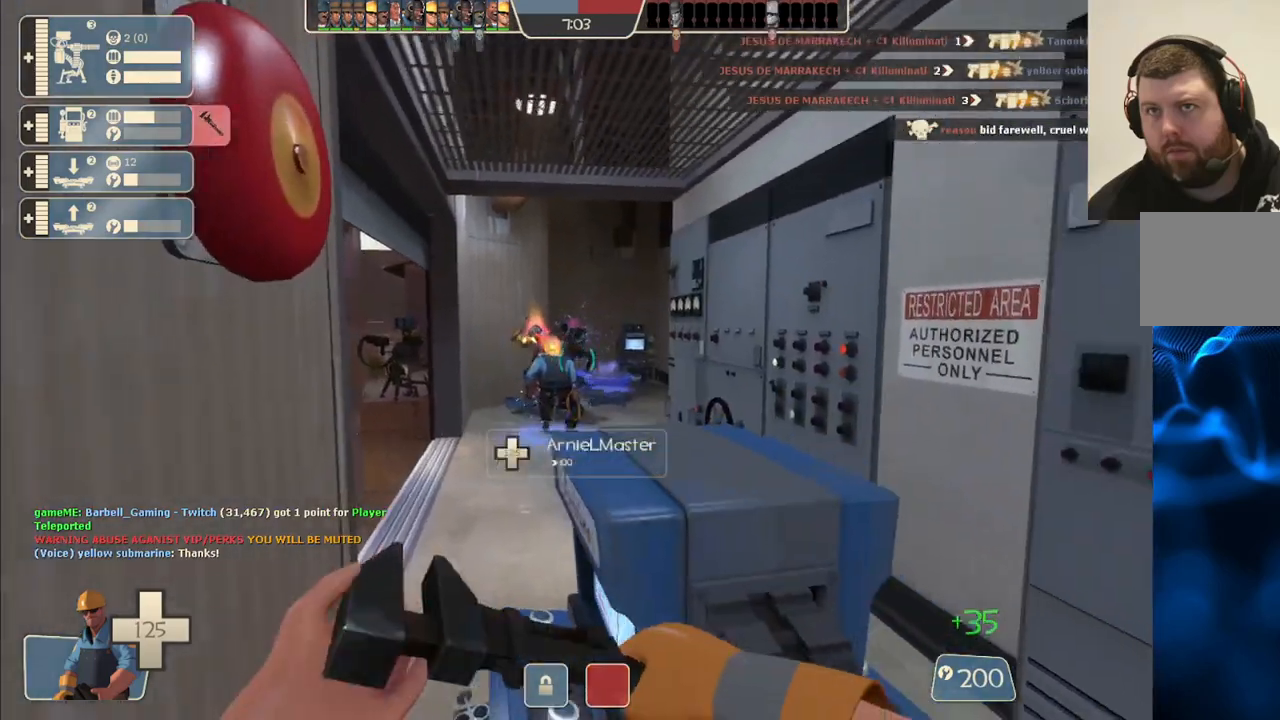
{"buttons": ["R2"], "left_stick": "center", "right_stick": "center", "events": [[33, "right_stick", "center"]]}
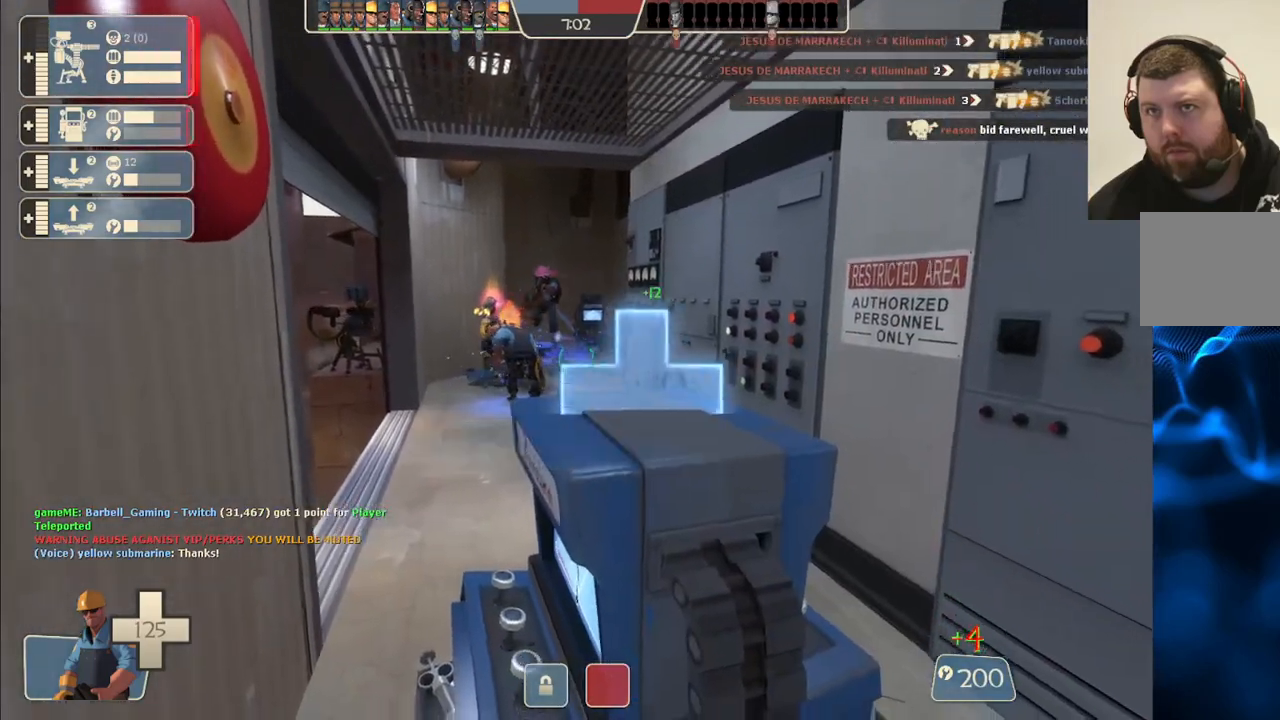
{"buttons": ["R2"], "left_stick": "center", "right_stick": "left", "events": [[467, "right_stick", "left"]]}
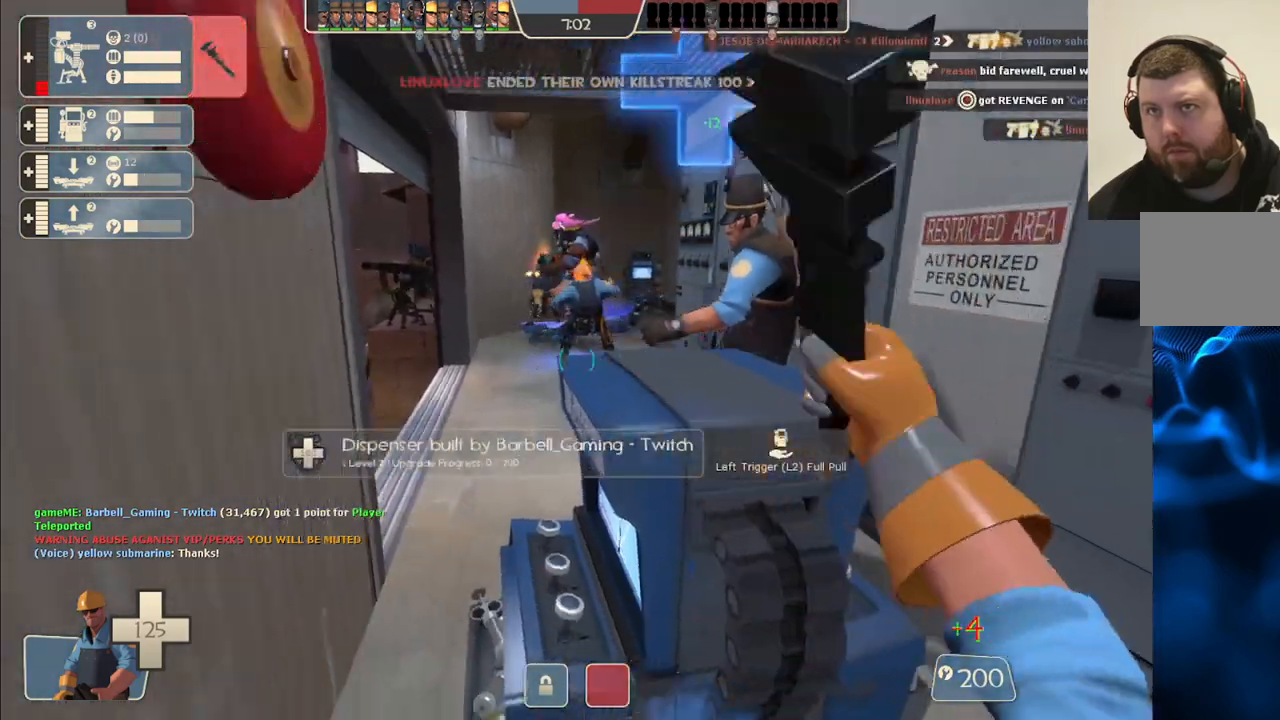
{"buttons": ["R2"], "left_stick": "center", "right_stick": "left", "events": [[183, "right_stick", "center"], [400, "right_stick", "left"]]}
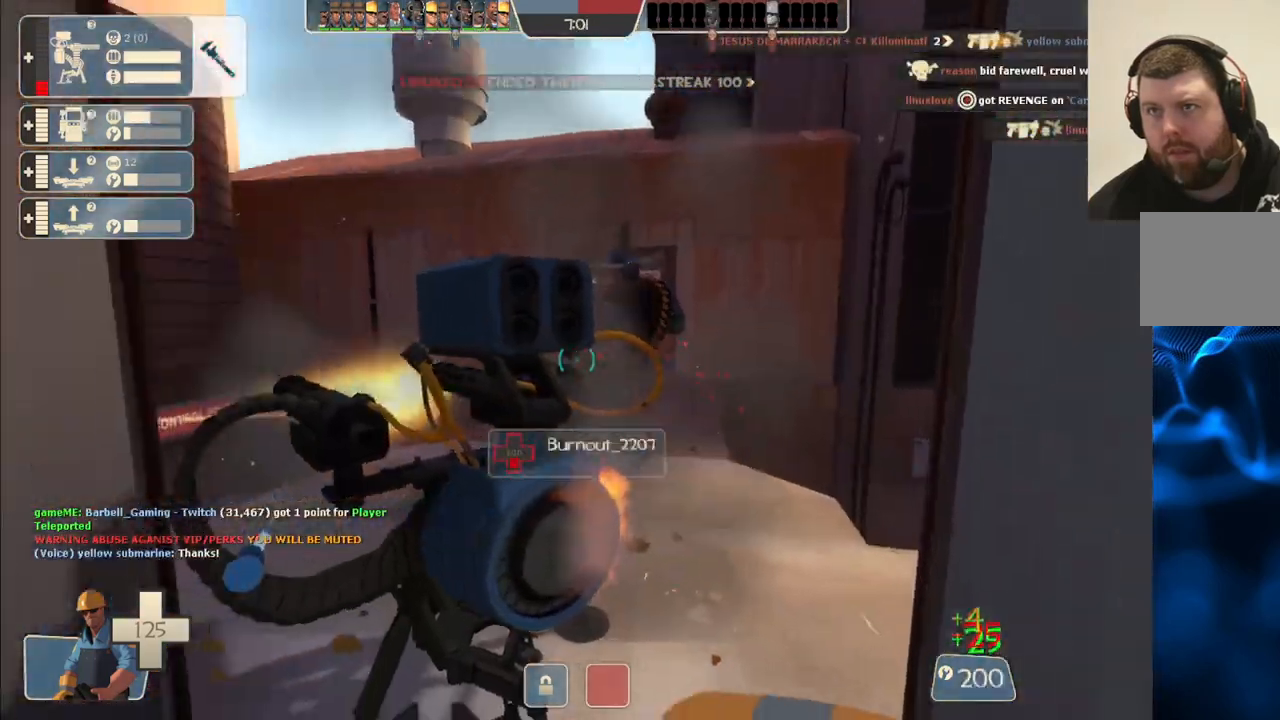
{"buttons": ["R2"], "left_stick": "center", "right_stick": "center", "events": [[33, "right_stick", "center"]]}
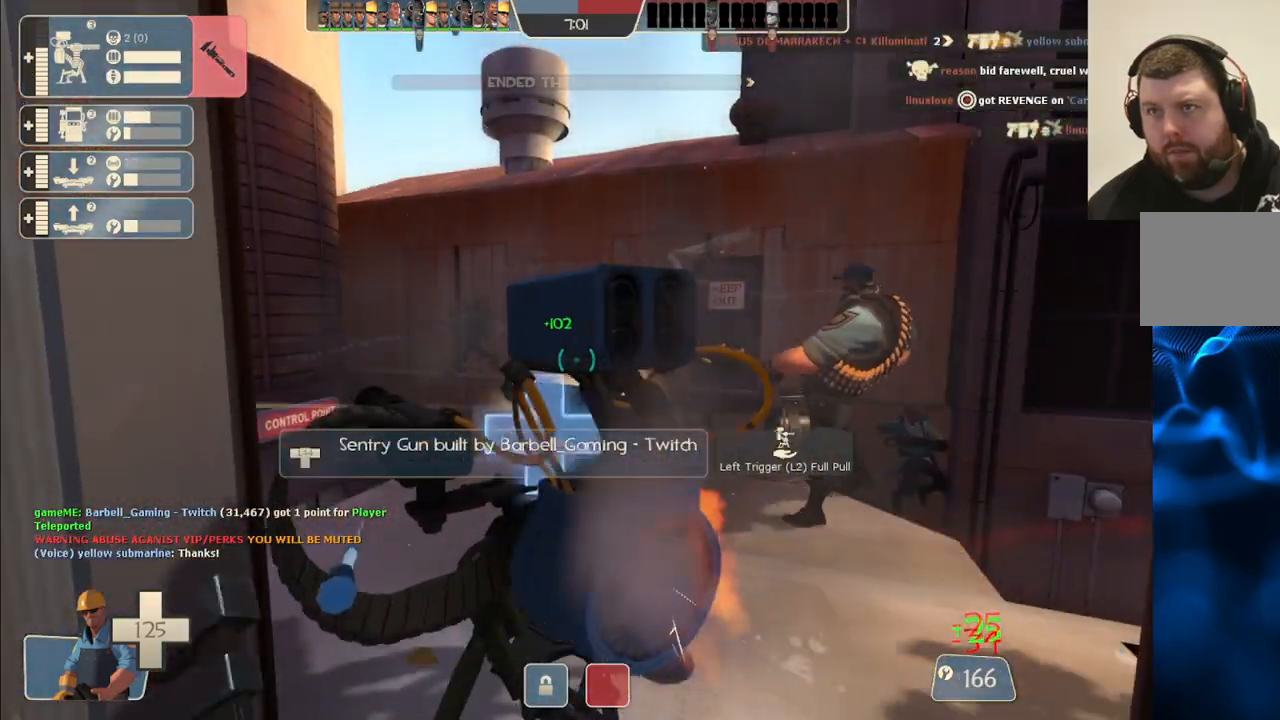
{"buttons": ["R2"], "left_stick": "center", "right_stick": "center", "events": []}
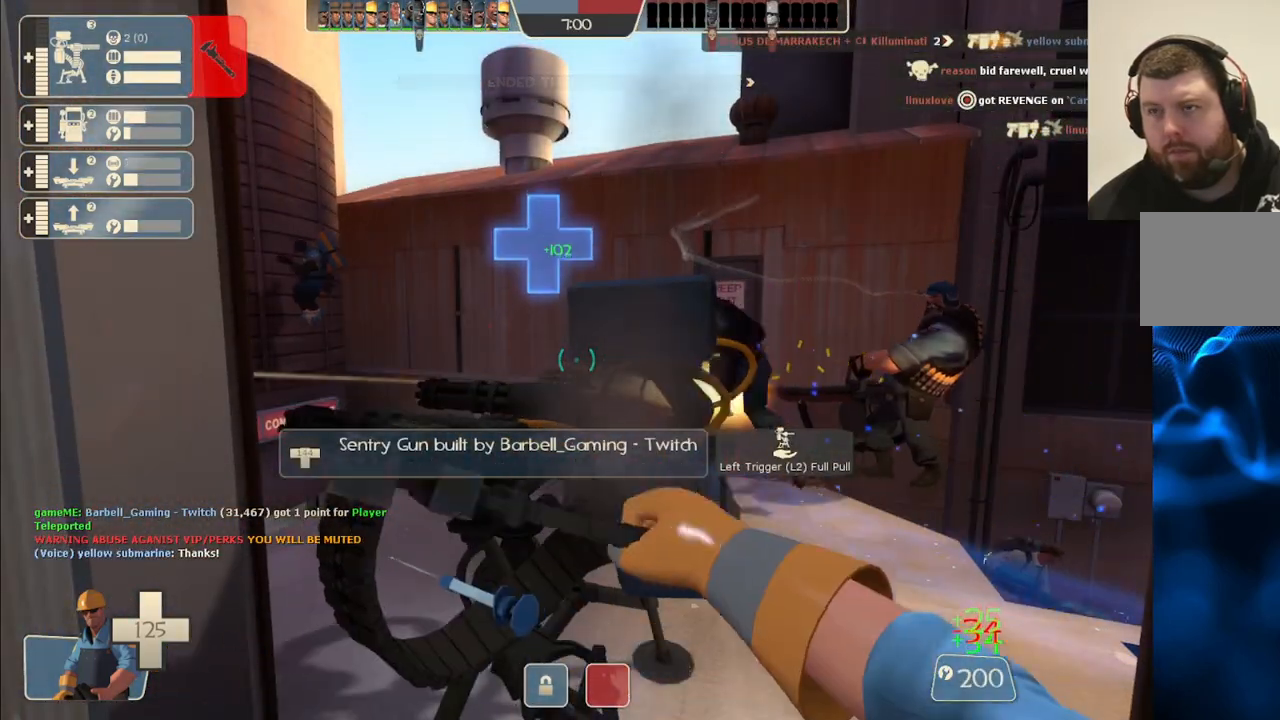
{"buttons": ["R2"], "left_stick": "center", "right_stick": "center", "events": []}
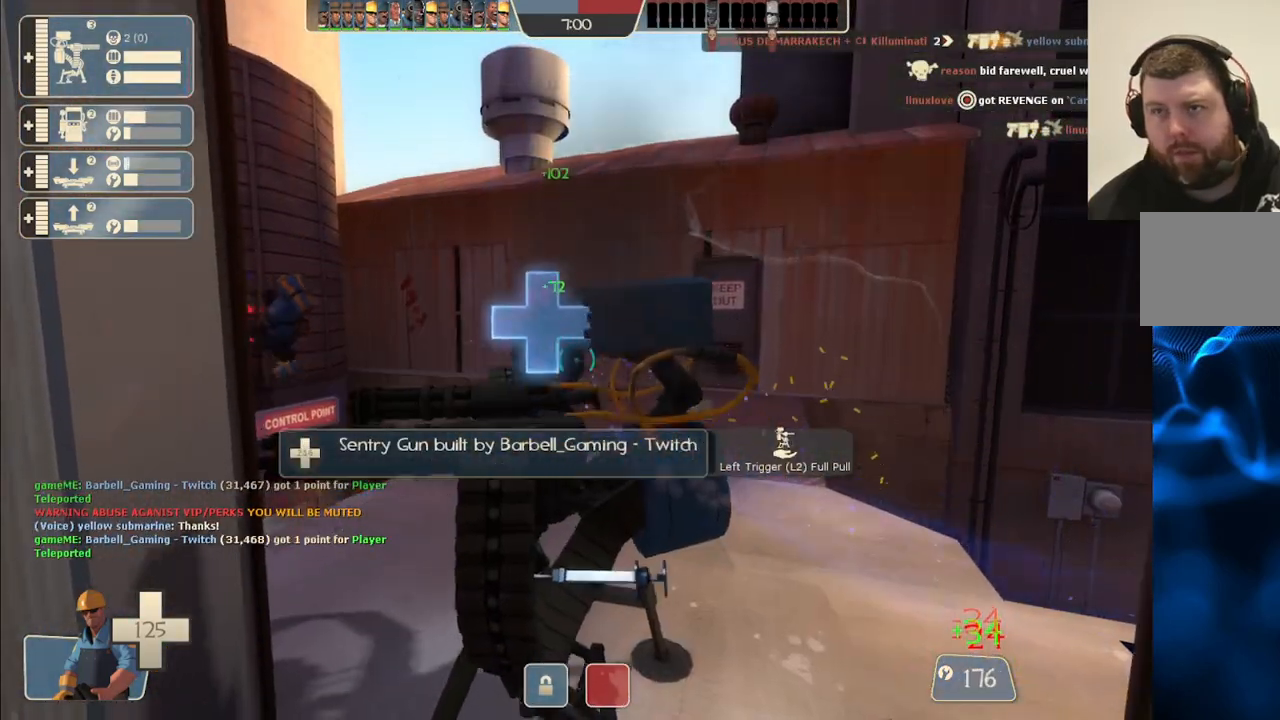
{"buttons": ["R2"], "left_stick": "center", "right_stick": "center", "events": []}
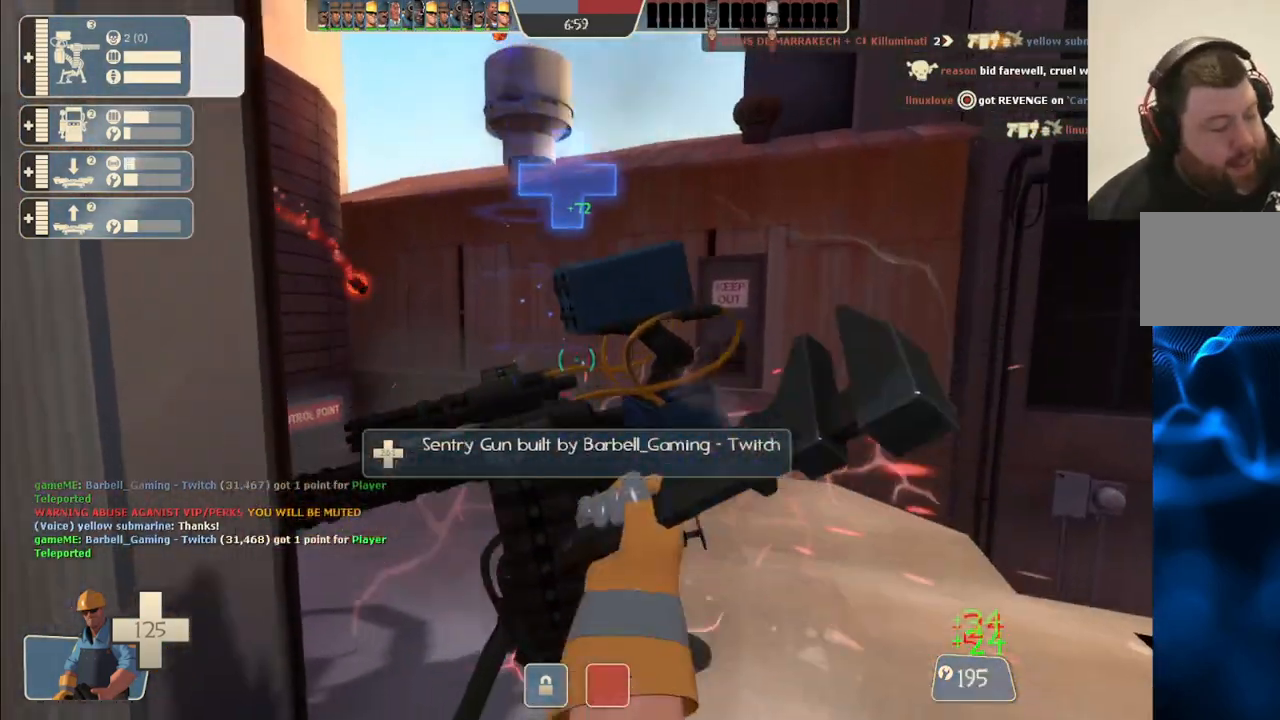
{"buttons": ["R2"], "left_stick": "center", "right_stick": "center", "events": []}
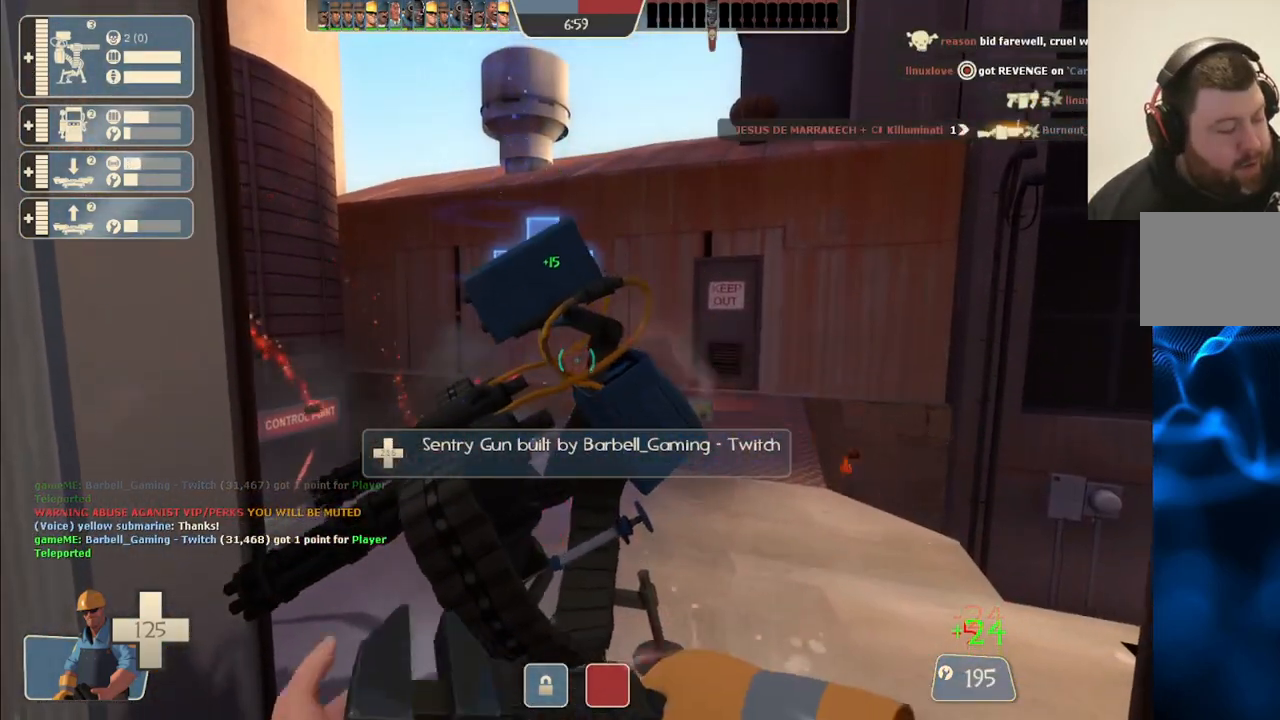
{"buttons": ["R2"], "left_stick": "center", "right_stick": "center", "events": []}
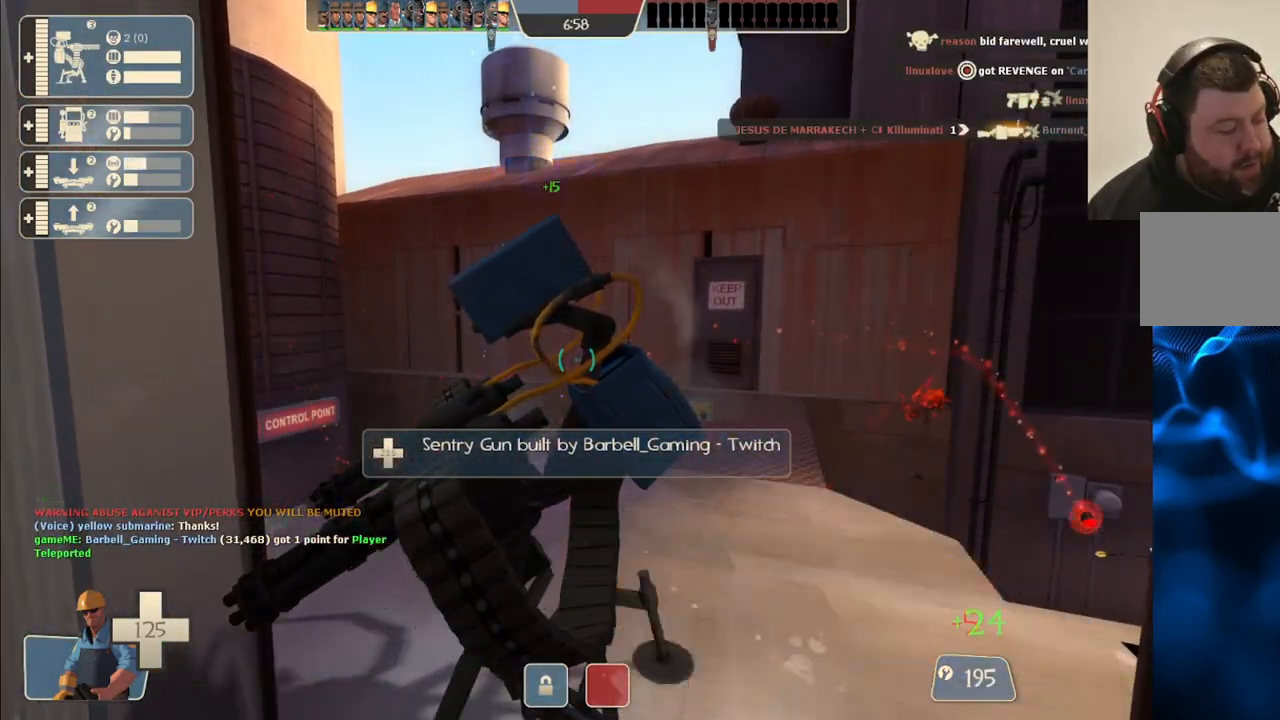
{"buttons": ["R2"], "left_stick": "center", "right_stick": "center", "events": []}
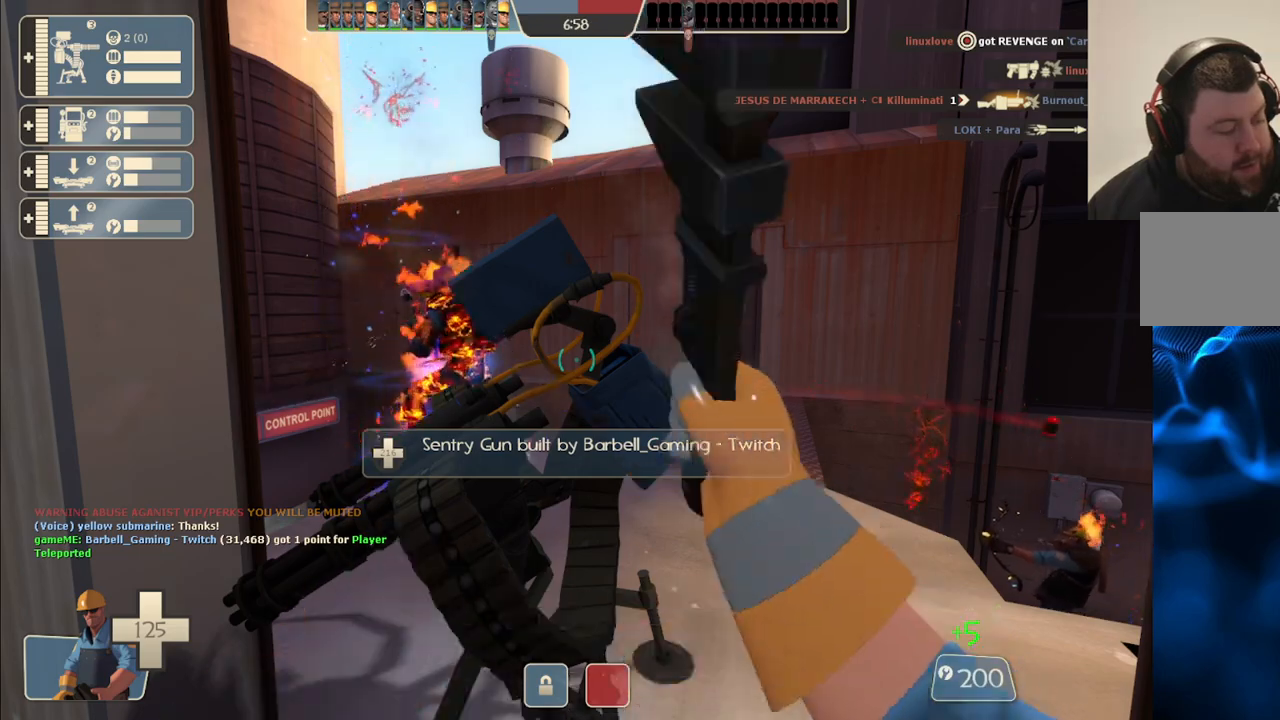
{"buttons": ["R2"], "left_stick": "center", "right_stick": "center", "events": []}
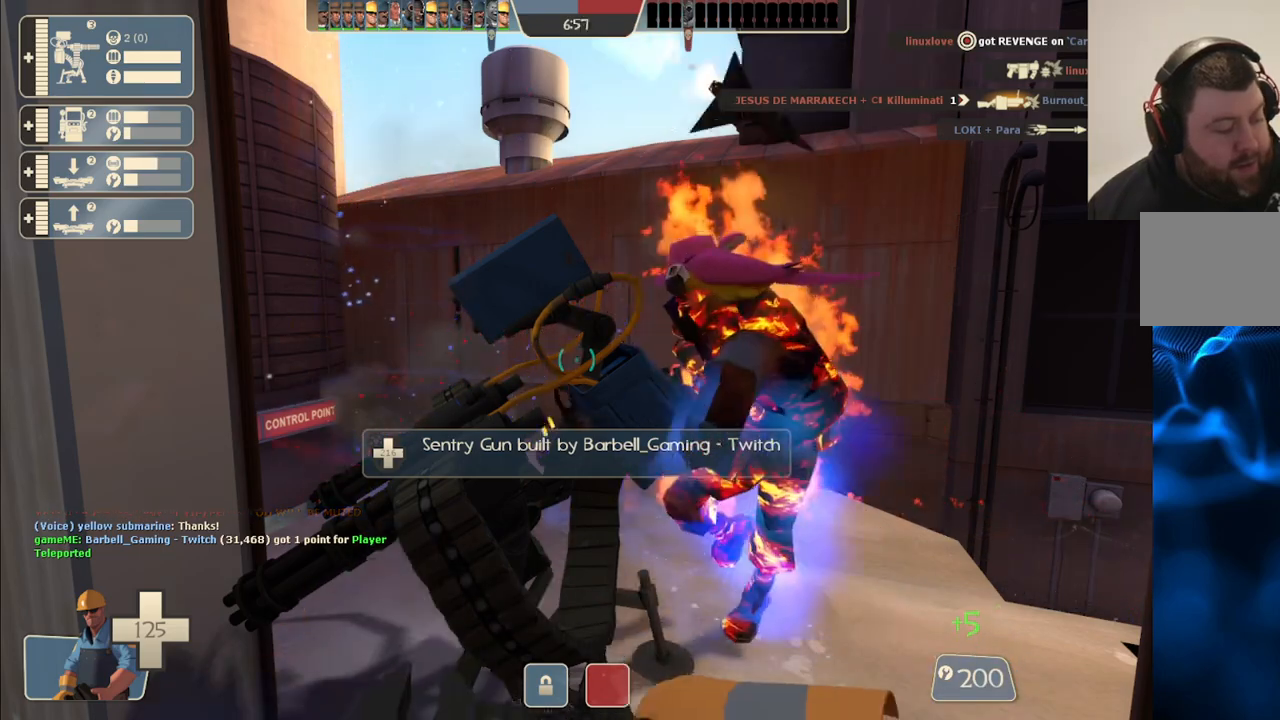
{"buttons": ["R2"], "left_stick": "center", "right_stick": "center", "events": []}
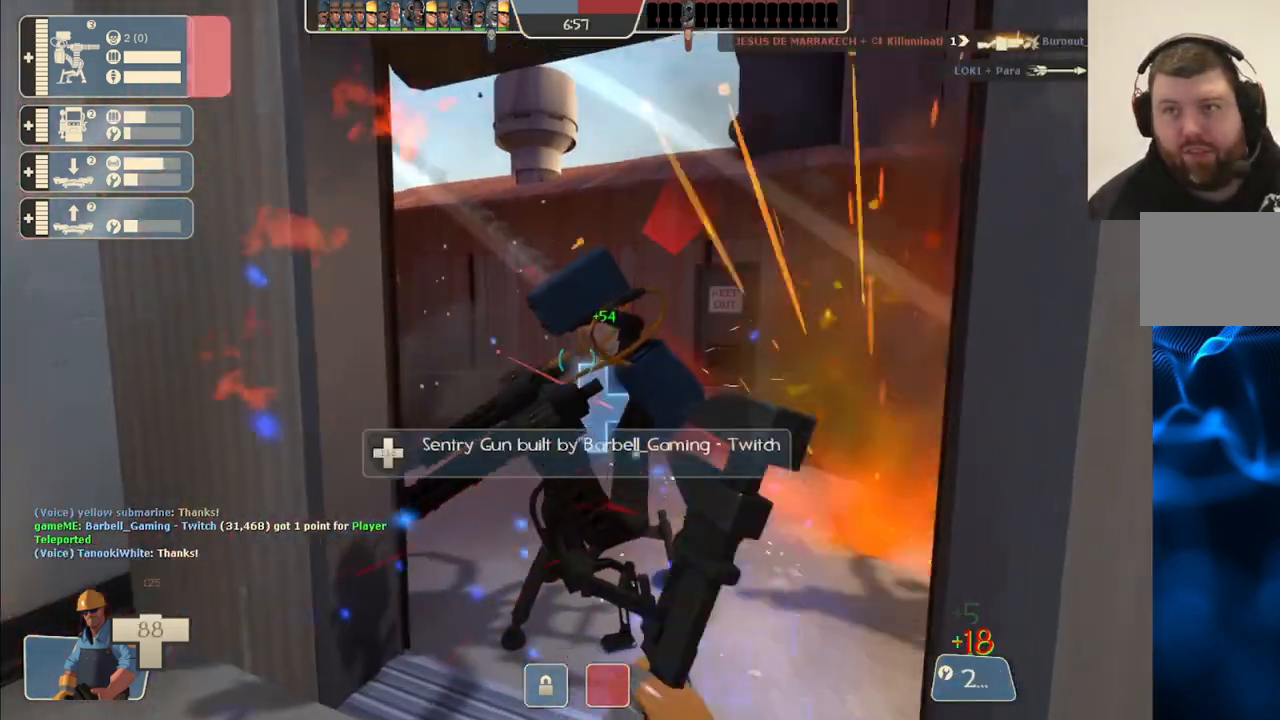
{"buttons": ["R2"], "left_stick": "center", "right_stick": "center", "events": [[283, "left_stick", "up"], [383, "left_stick", "center"]]}
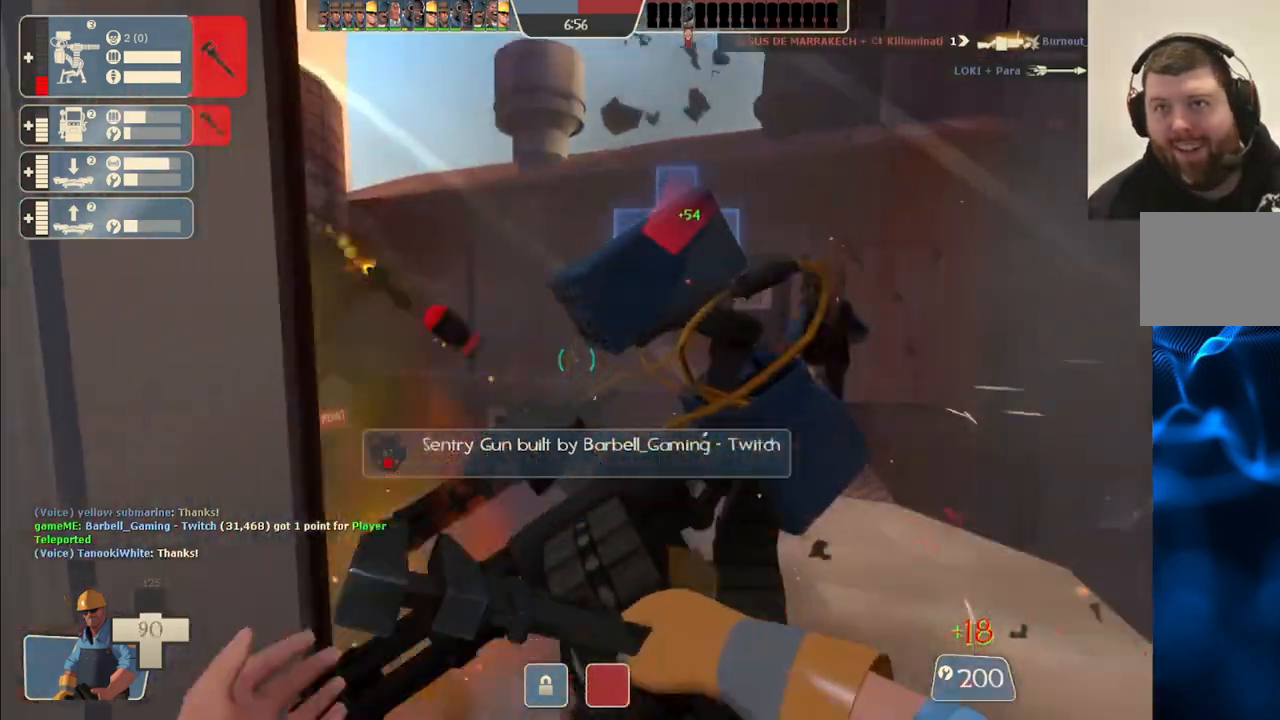
{"buttons": ["R2"], "left_stick": "center", "right_stick": "center", "events": []}
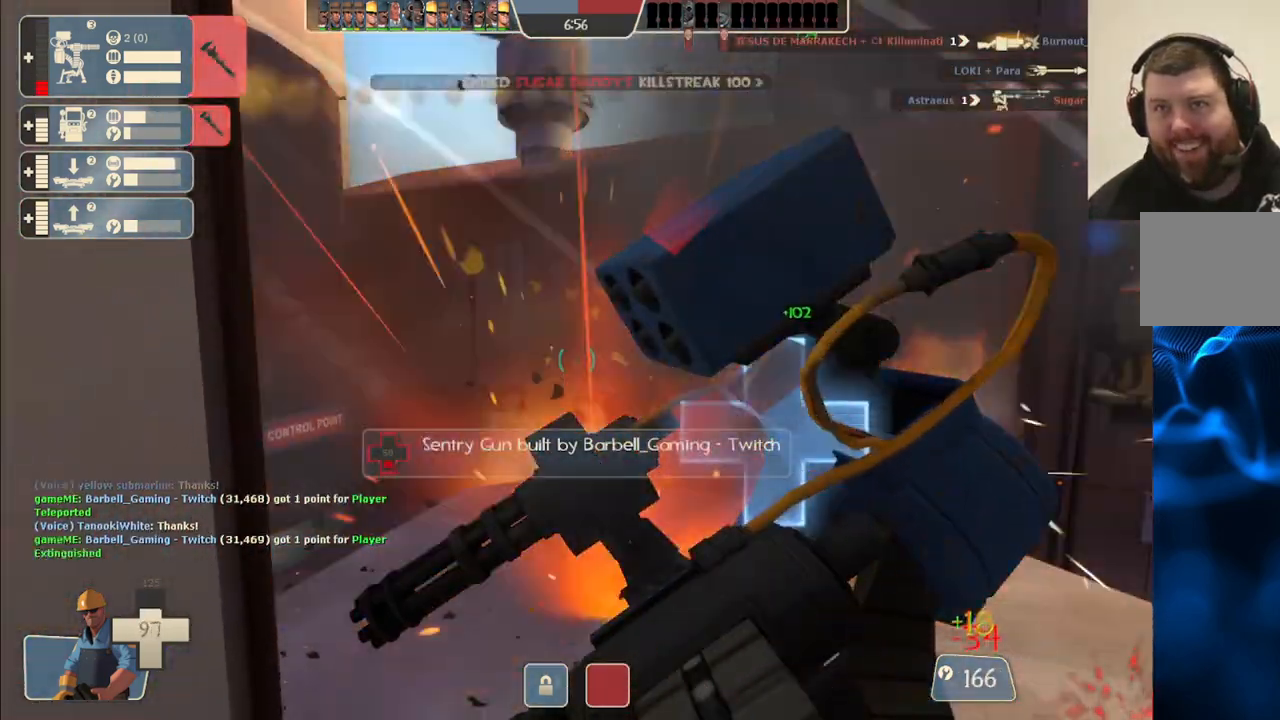
{"buttons": ["R2"], "left_stick": "center", "right_stick": "center", "events": []}
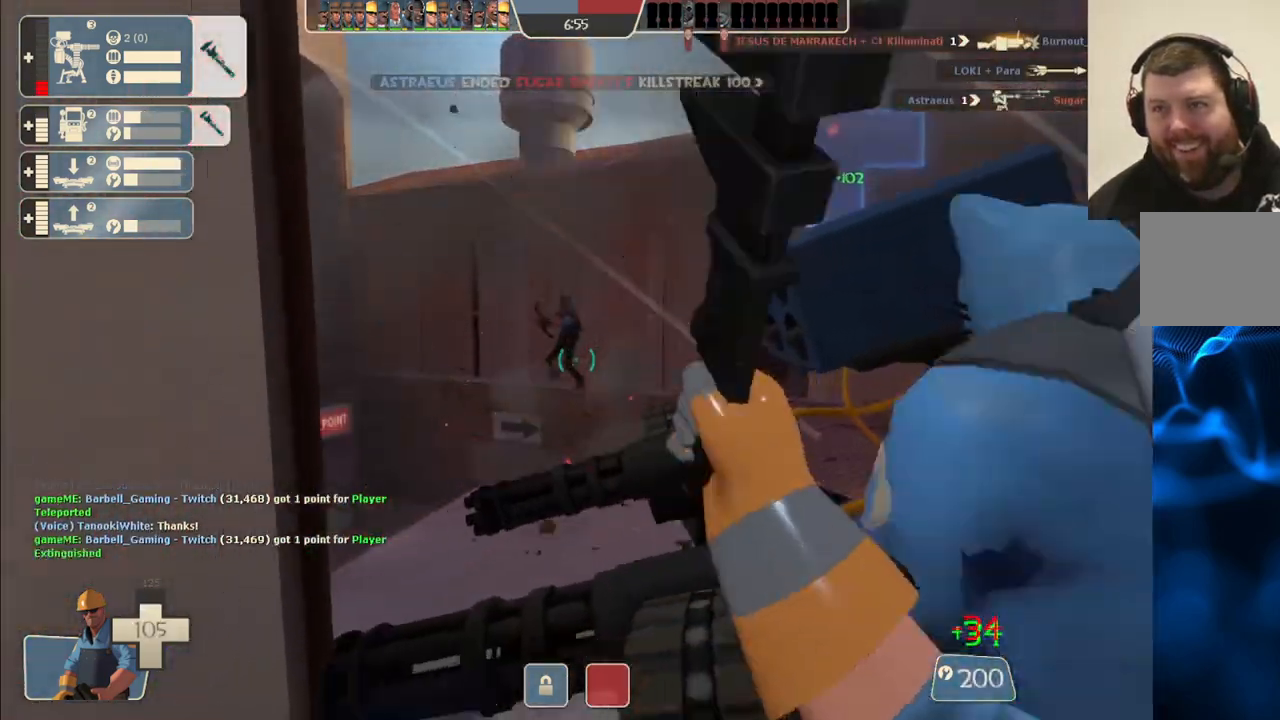
{"buttons": ["R2"], "left_stick": "center", "right_stick": "center", "events": []}
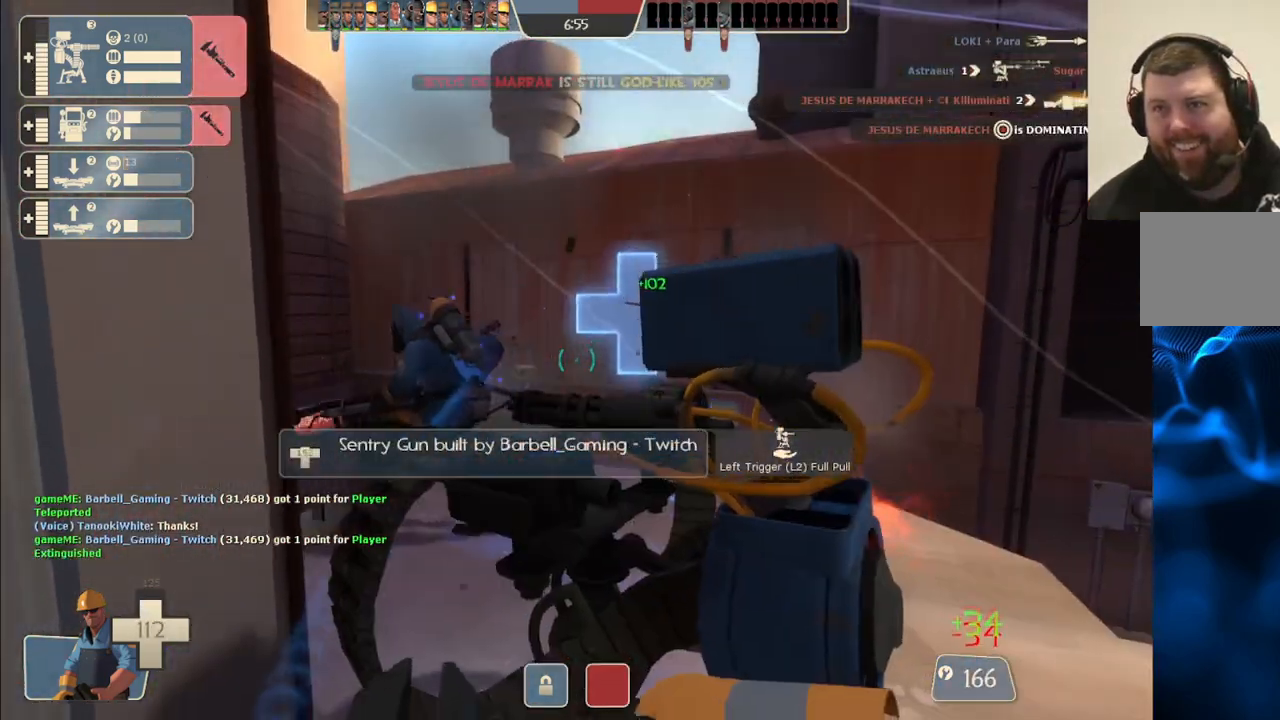
{"buttons": ["R2"], "left_stick": "center", "right_stick": "center", "events": []}
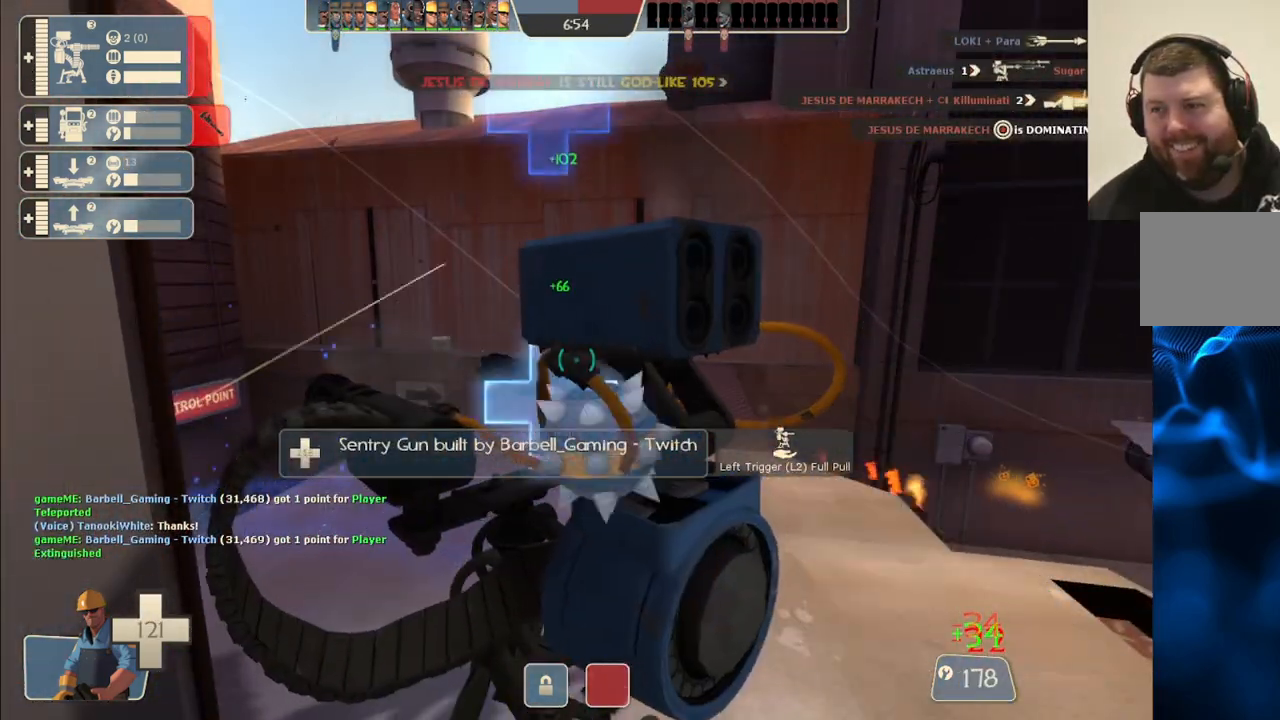
{"buttons": ["R2"], "left_stick": "center", "right_stick": "center", "events": []}
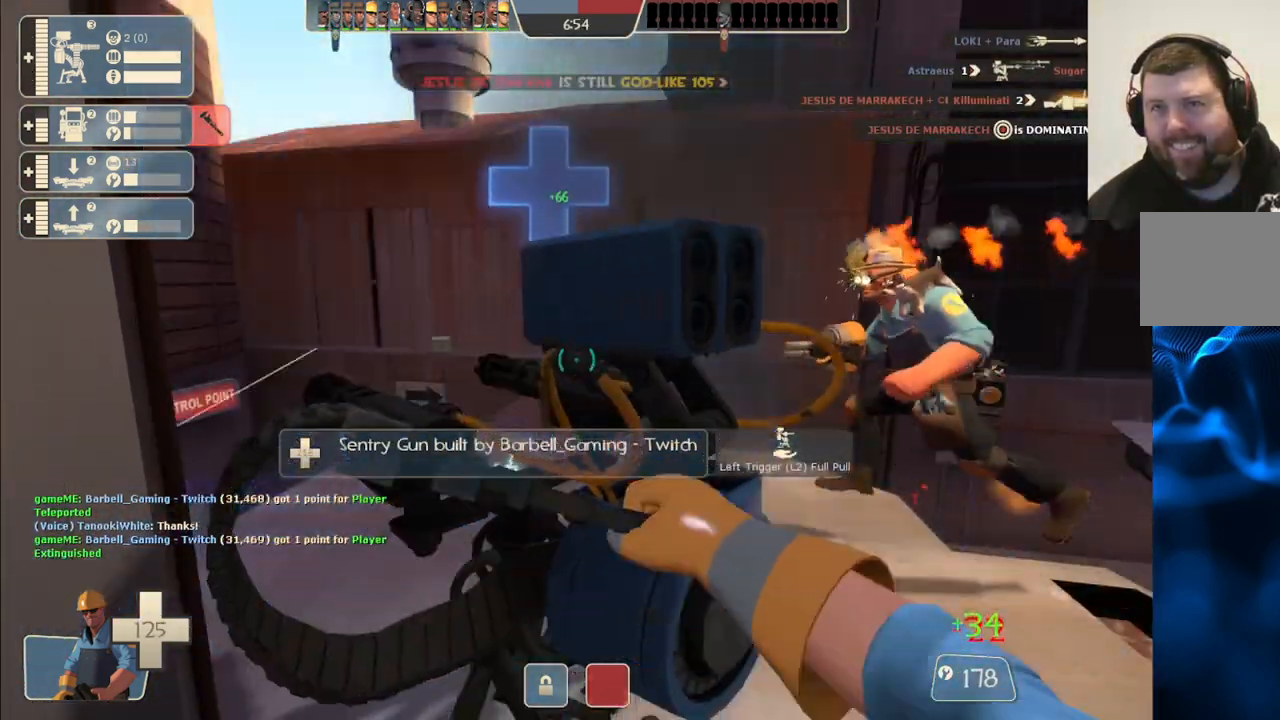
{"buttons": ["R2"], "left_stick": "center", "right_stick": "center", "events": []}
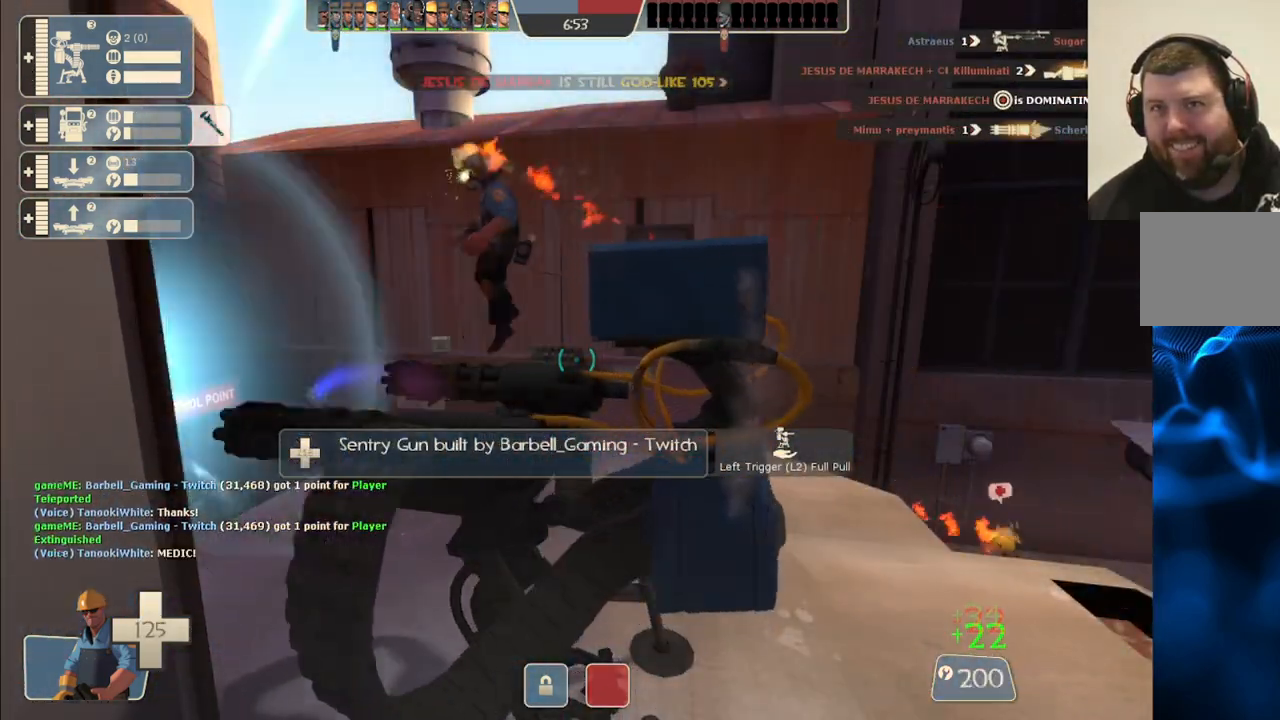
{"buttons": ["R2"], "left_stick": "center", "right_stick": "center", "events": [[117, "right_stick", "right"], [150, "left_stick", "right"], [317, "left_stick", "center"], [350, "right_stick", "center"]]}
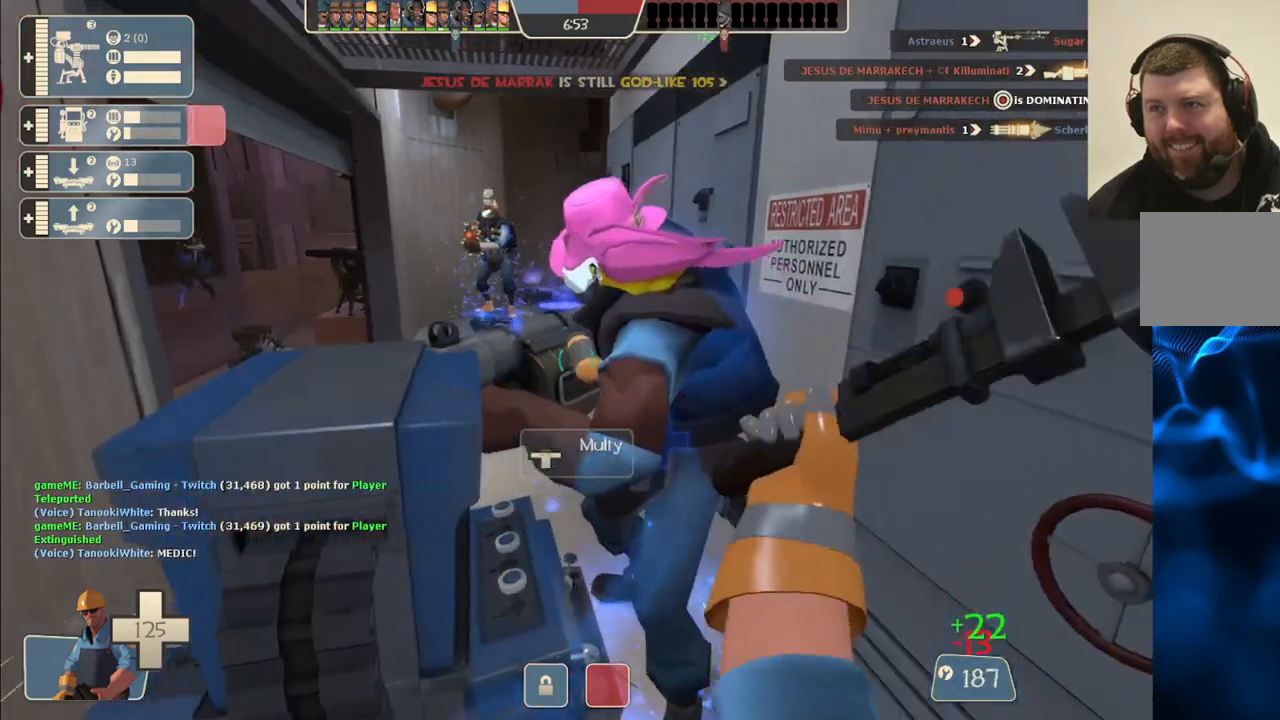
{"buttons": ["R2"], "left_stick": "center", "right_stick": "center", "events": []}
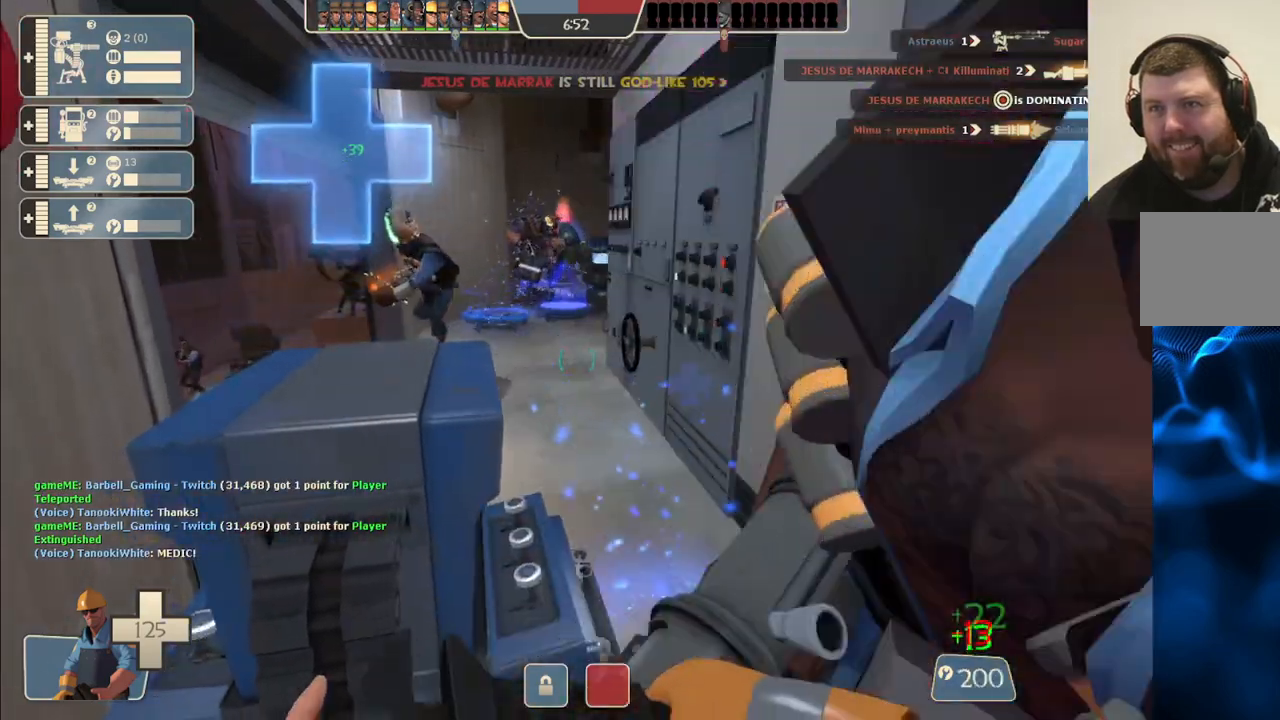
{"buttons": ["R2"], "left_stick": "center", "right_stick": "center", "events": [[200, "right_stick", "left"], [400, "right_stick", "center"]]}
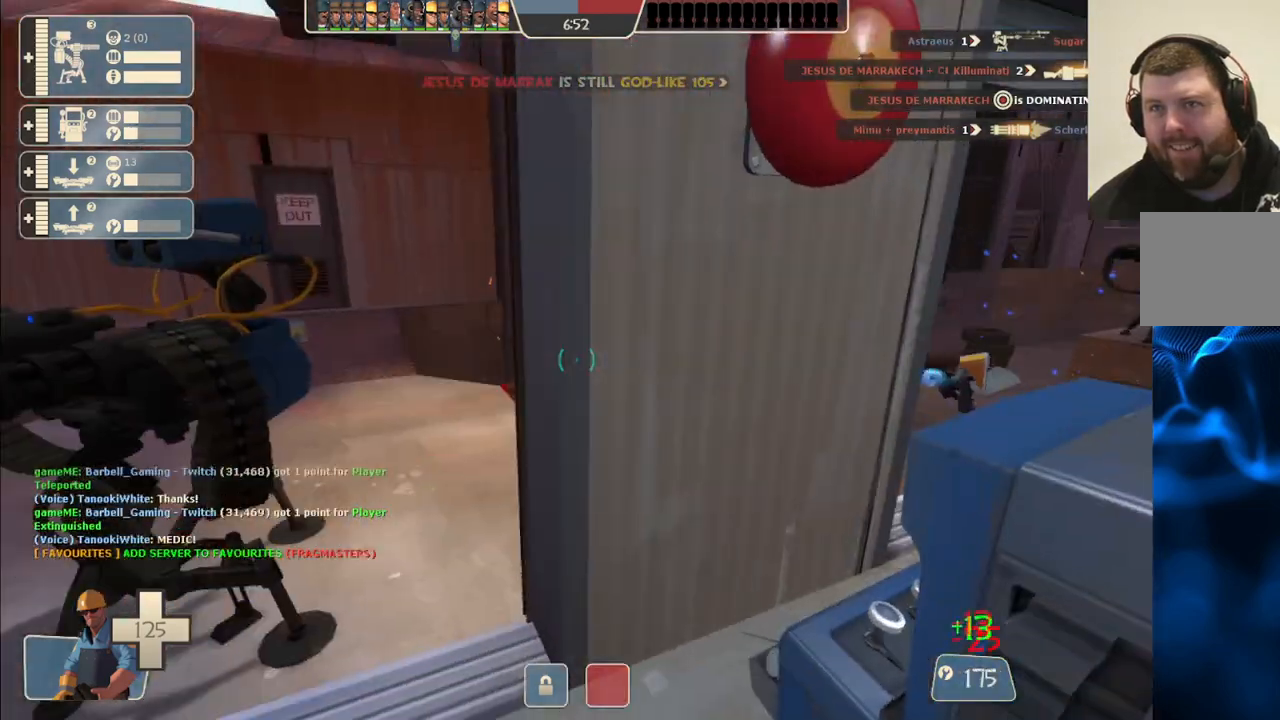
{"buttons": ["R2"], "left_stick": "center", "right_stick": "center", "events": [[67, "right_stick", "left"], [267, "right_stick", "center"]]}
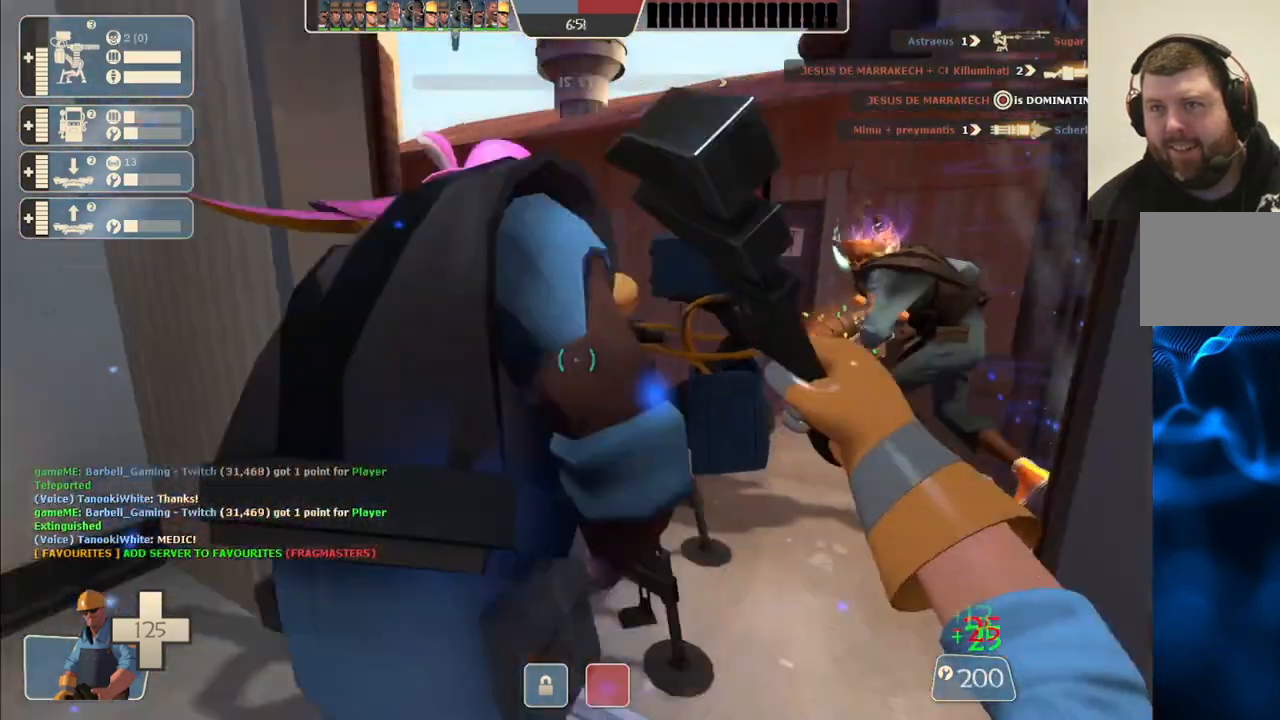
{"buttons": ["R2"], "left_stick": "up", "right_stick": "center", "events": [[483, "left_stick", "up"]]}
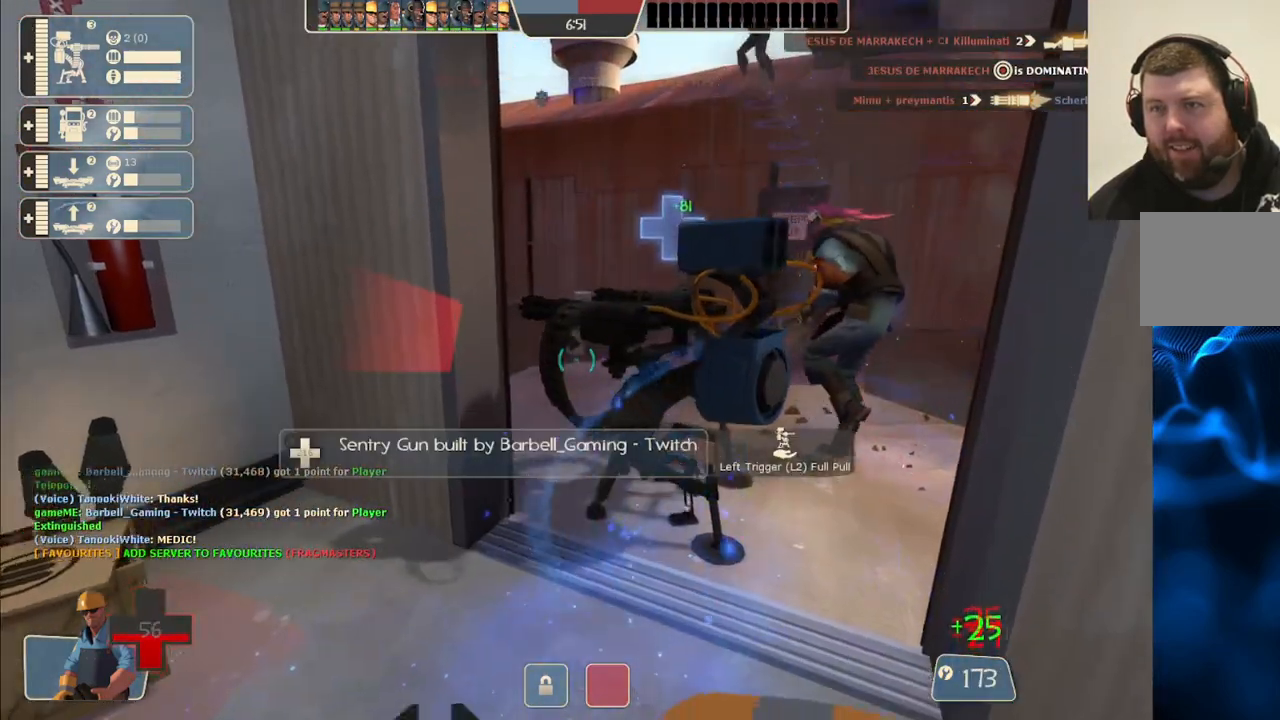
{"buttons": ["R2"], "left_stick": "center", "right_stick": "center", "events": [[317, "left_stick", "center"]]}
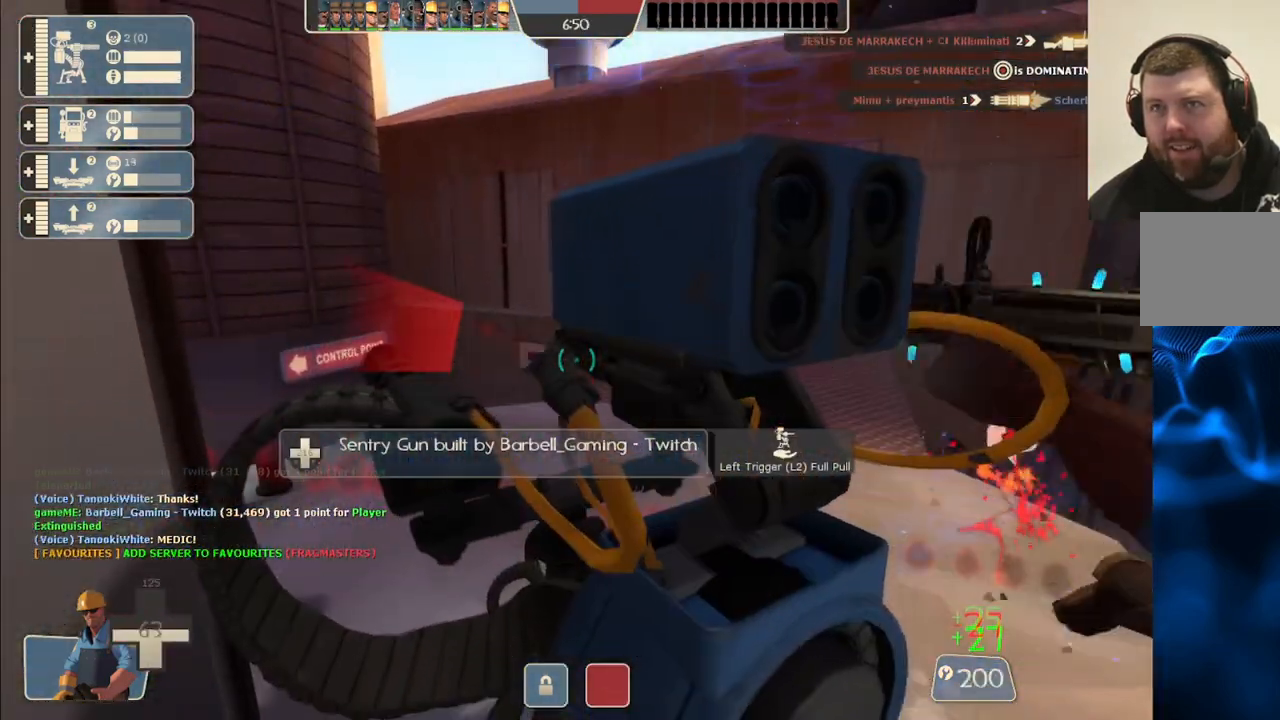
{"buttons": ["R2"], "left_stick": "right", "right_stick": "center", "events": [[83, "left_stick", "left"], [300, "left_stick", "up-left"], [450, "left_stick", "right"]]}
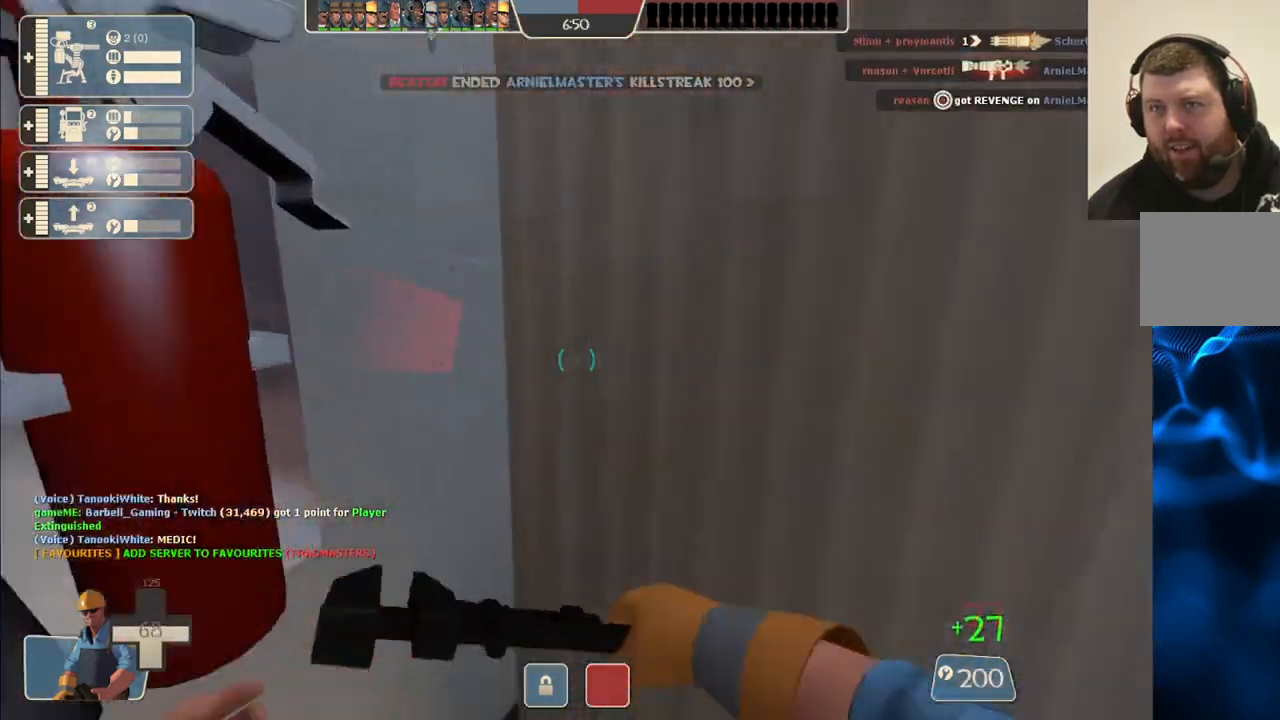
{"buttons": ["R2"], "left_stick": "center", "right_stick": "center", "events": [[350, "left_stick", "center"]]}
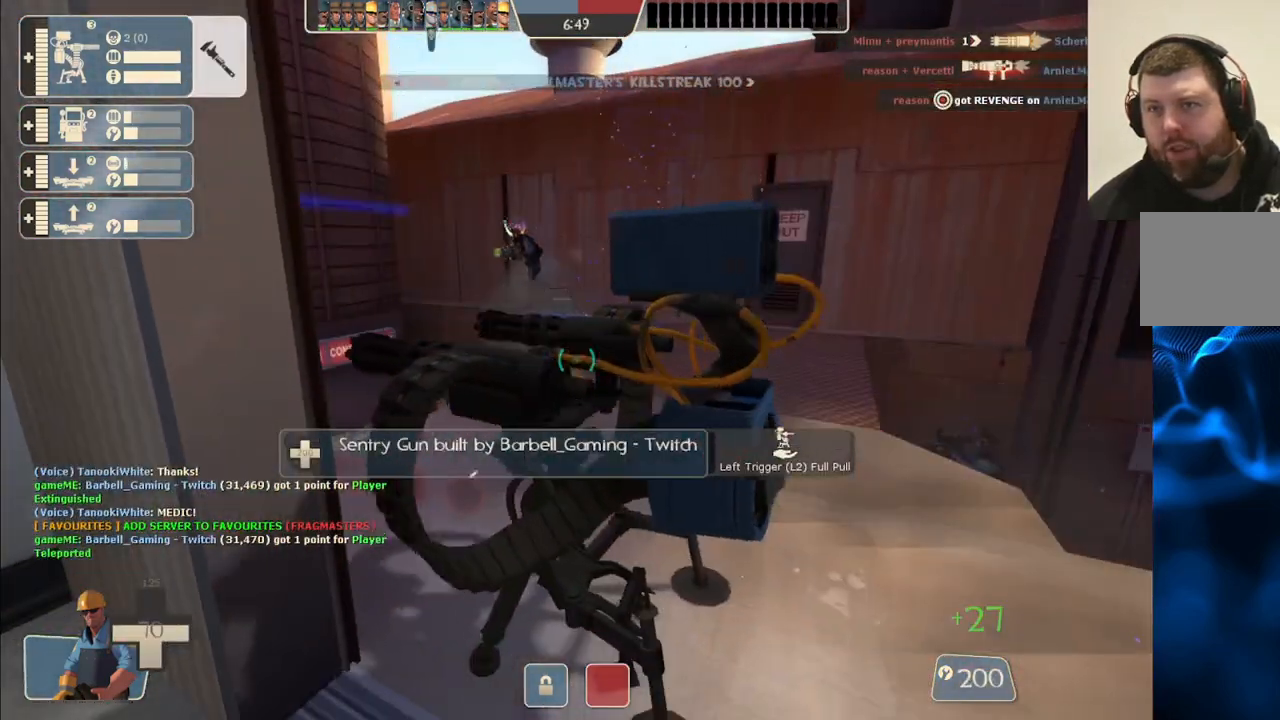
{"buttons": ["R2"], "left_stick": "center", "right_stick": "center", "events": [[17, "left_stick", "up"], [150, "left_stick", "center"]]}
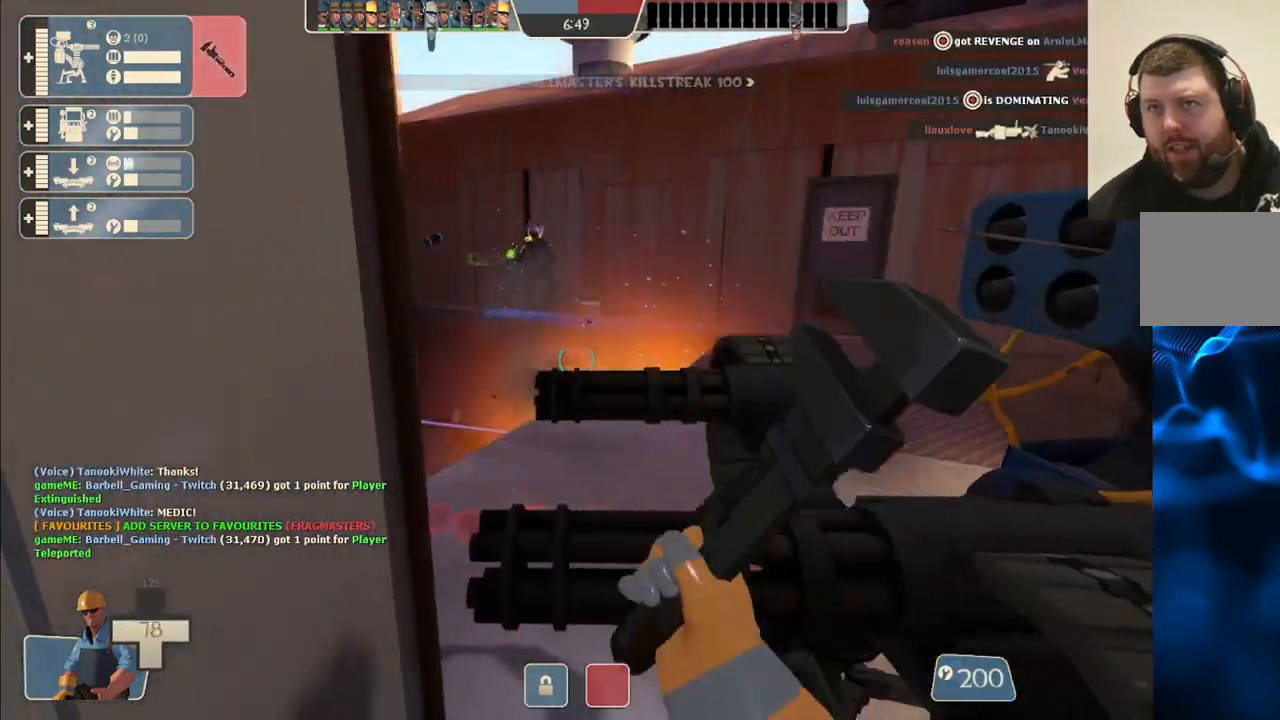
{"buttons": ["R2"], "left_stick": "center", "right_stick": "center", "events": []}